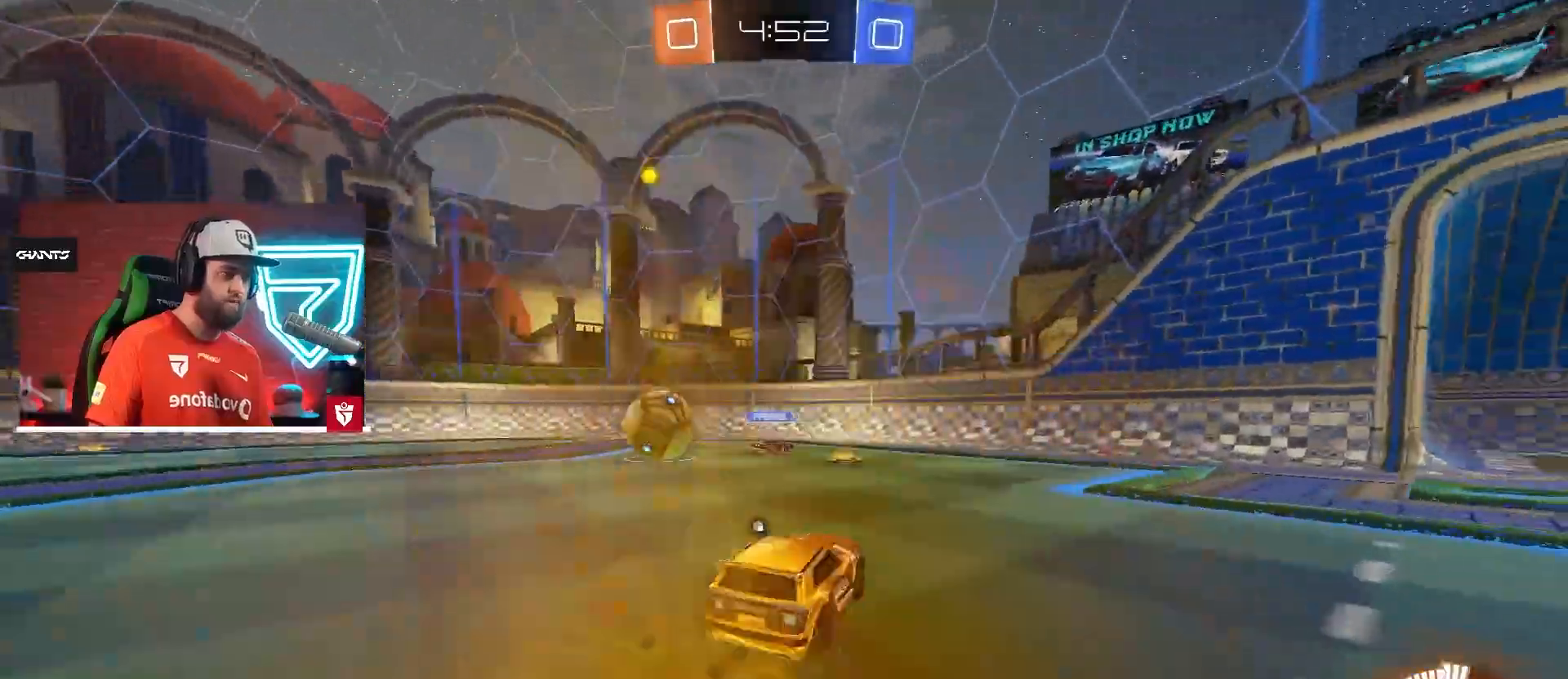
Gameplay with a controller (PlayStation layout); each line is a JSON object with the inputs held at the frame after it. "events" lists button and stick changes between this image and that frame as [ms after this image, input, new state], when the widget could be followed in between. Not read: L3 R3.
{"buttons": ["CROSS", "R2"], "left_stick": "left", "right_stick": "center", "events": []}
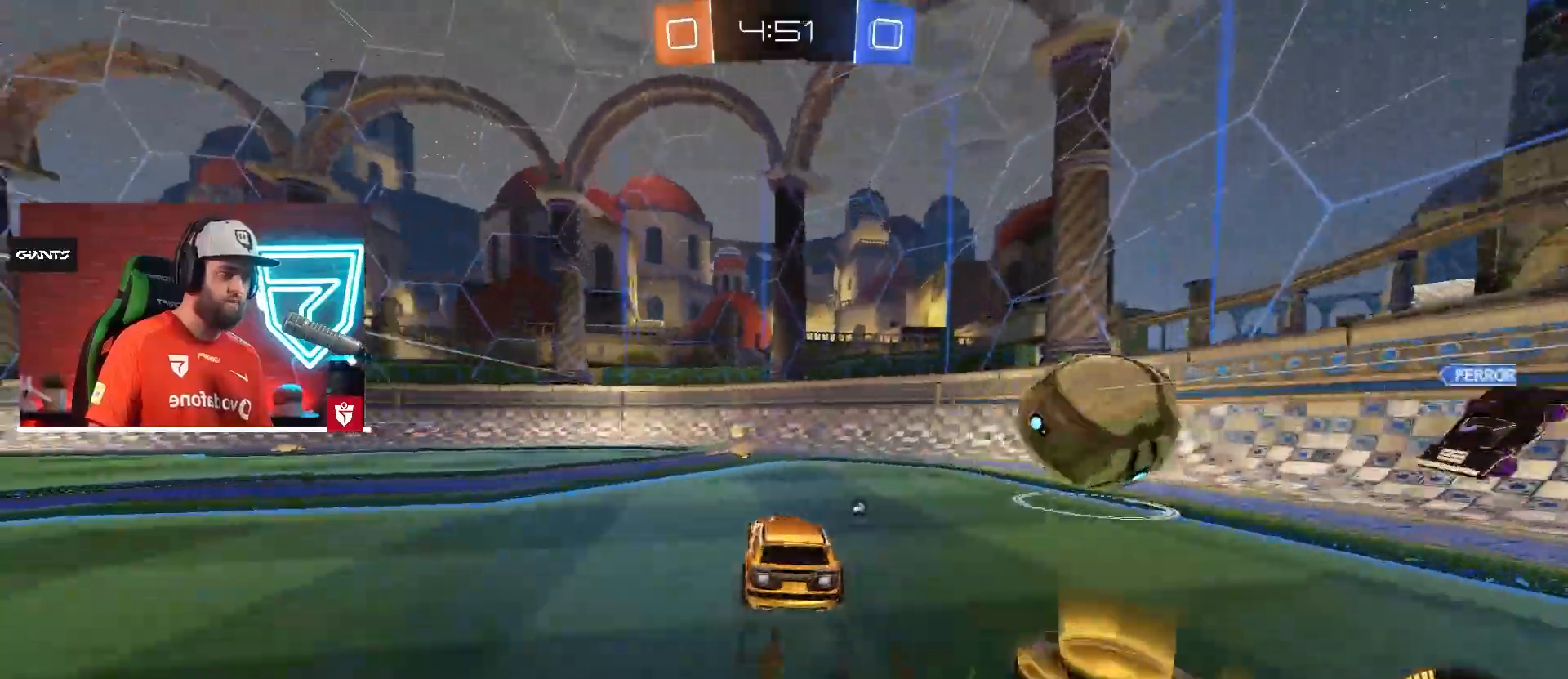
{"buttons": ["R2"], "left_stick": "left", "right_stick": "center", "events": [[17, "CROSS", "up"], [50, "TRIANGLE", "down"], [217, "TRIANGLE", "up"], [284, "L1", "down"], [384, "L1", "up"]]}
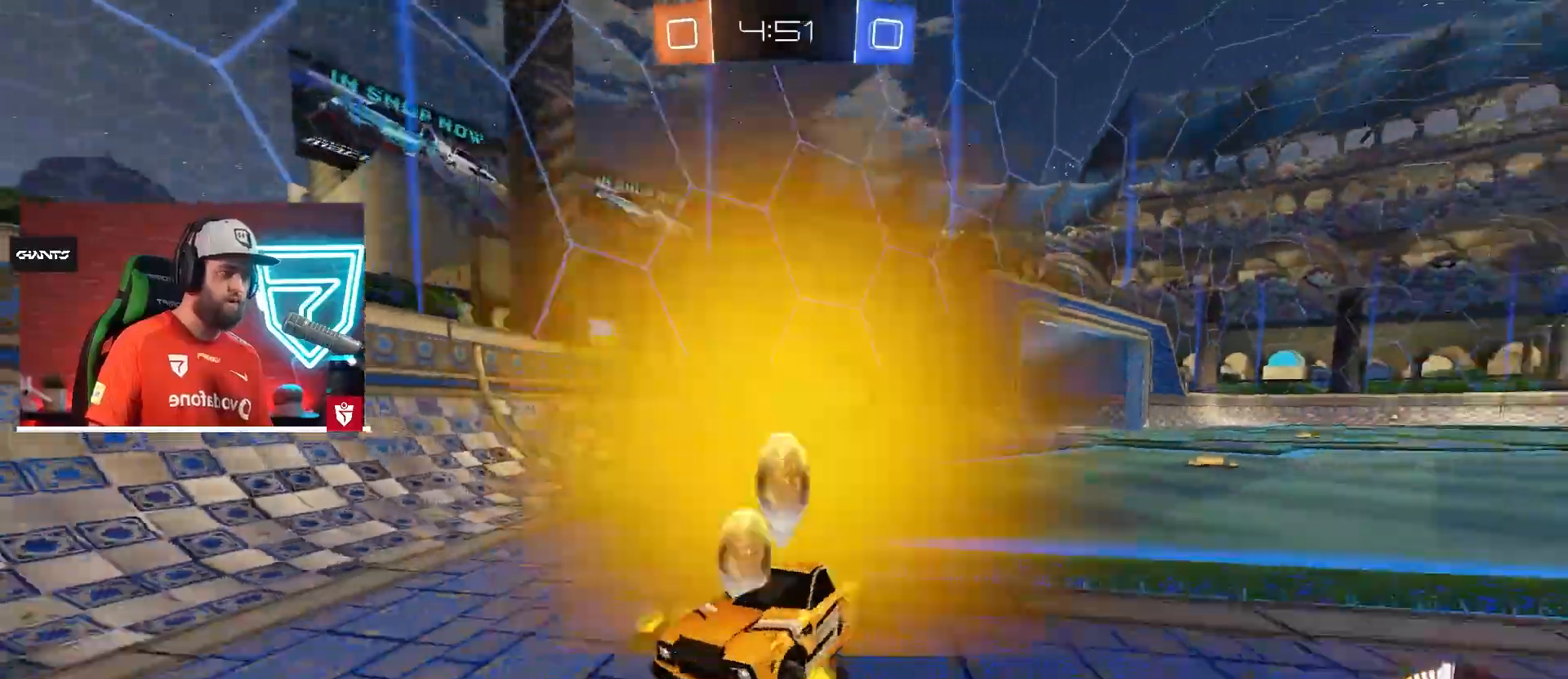
{"buttons": ["L1", "R2"], "left_stick": "left", "right_stick": "center", "events": [[16, "L1", "down"], [100, "L1", "up"], [200, "L1", "down"], [300, "L1", "up"], [450, "L1", "down"]]}
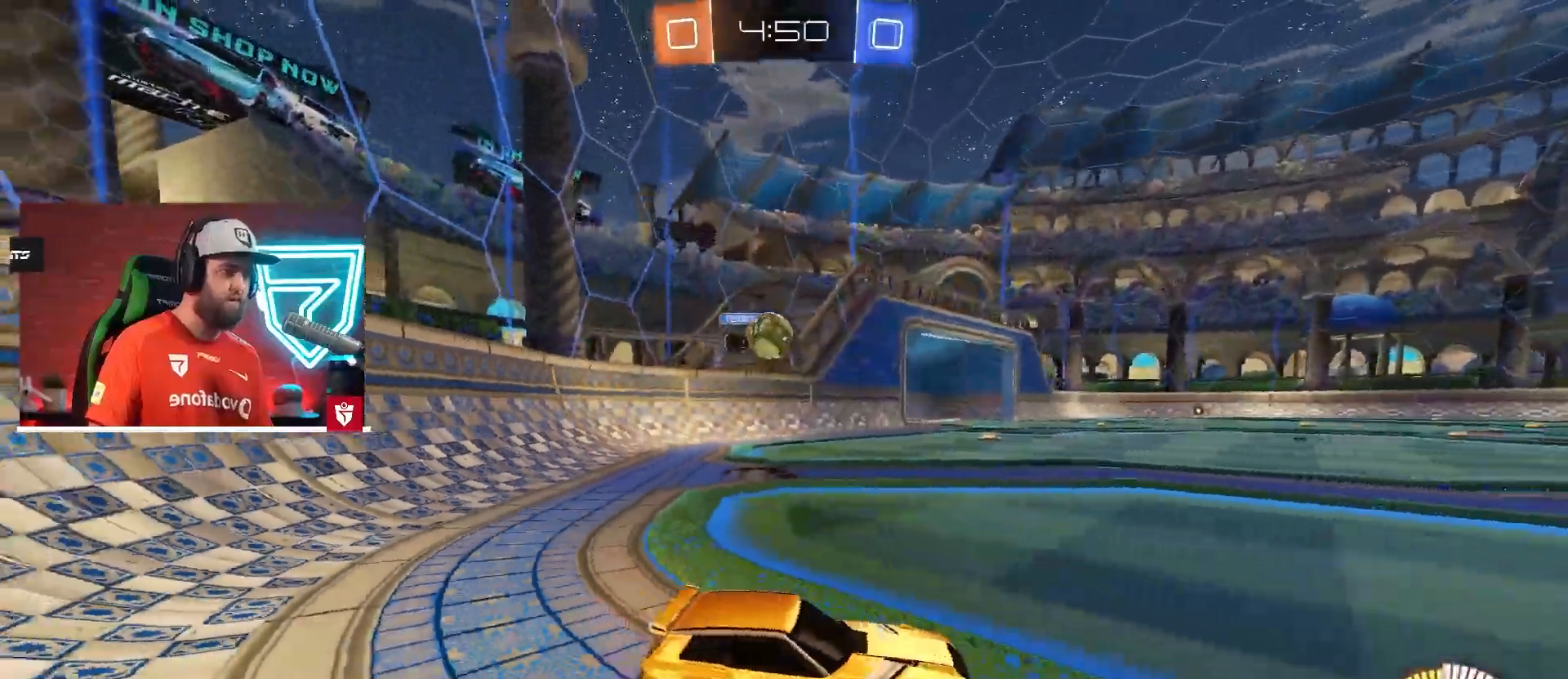
{"buttons": ["CROSS", "R2"], "left_stick": "left", "right_stick": "center", "events": [[33, "L1", "up"], [334, "CROSS", "down"]]}
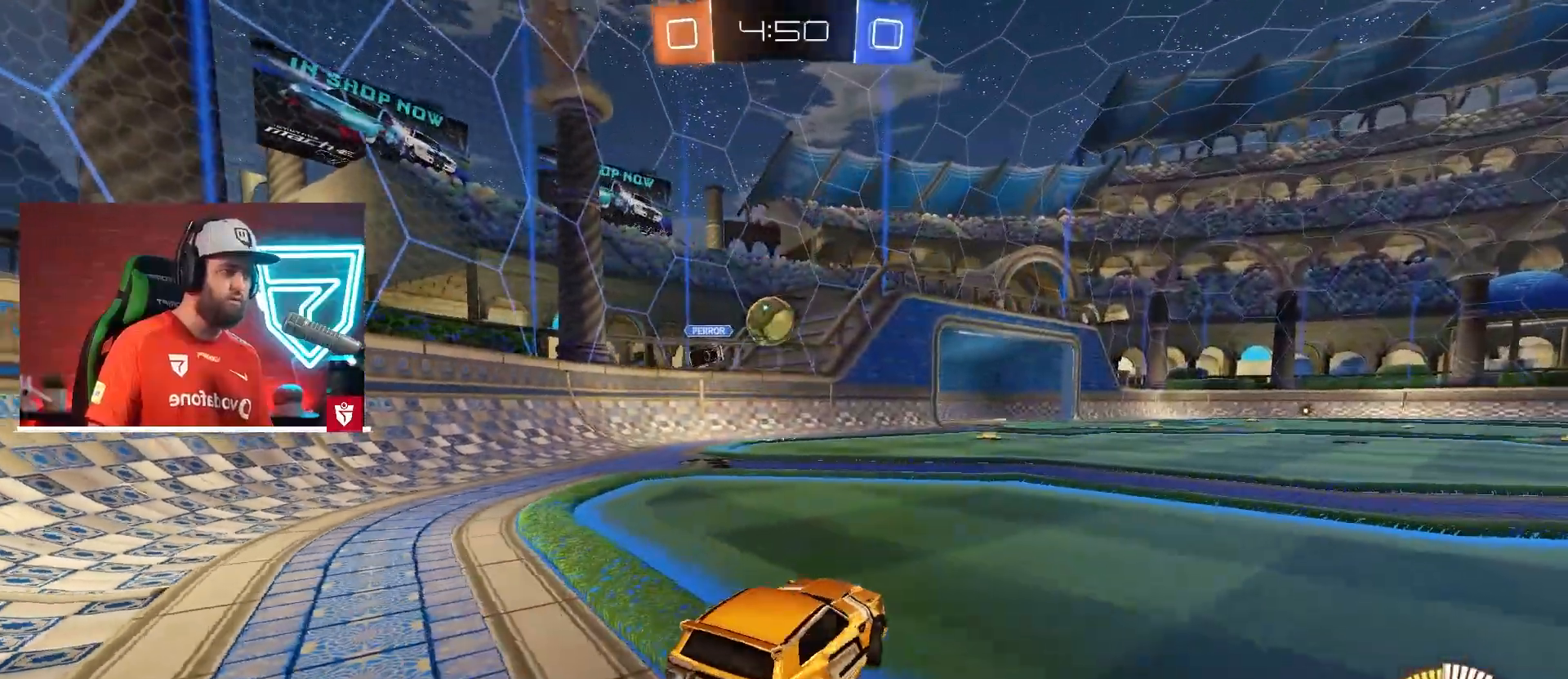
{"buttons": ["CROSS", "R2"], "left_stick": "center", "right_stick": "center", "events": [[233, "left_stick", "center"]]}
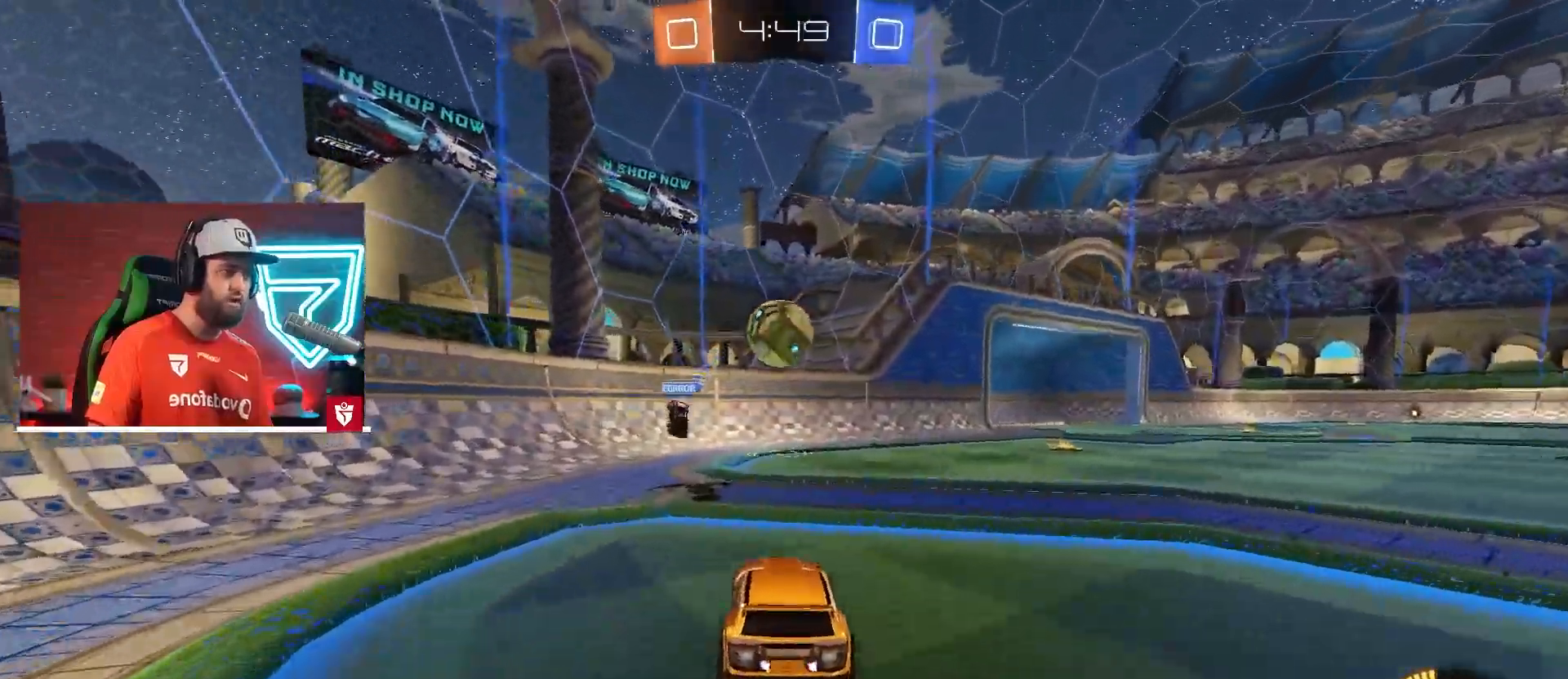
{"buttons": ["L1", "R2"], "left_stick": "up-right", "right_stick": "center", "events": [[184, "left_stick", "down-right"], [200, "SQUARE", "down"], [334, "SQUARE", "up"], [384, "L1", "down"], [400, "left_stick", "up-right"], [434, "CROSS", "up"]]}
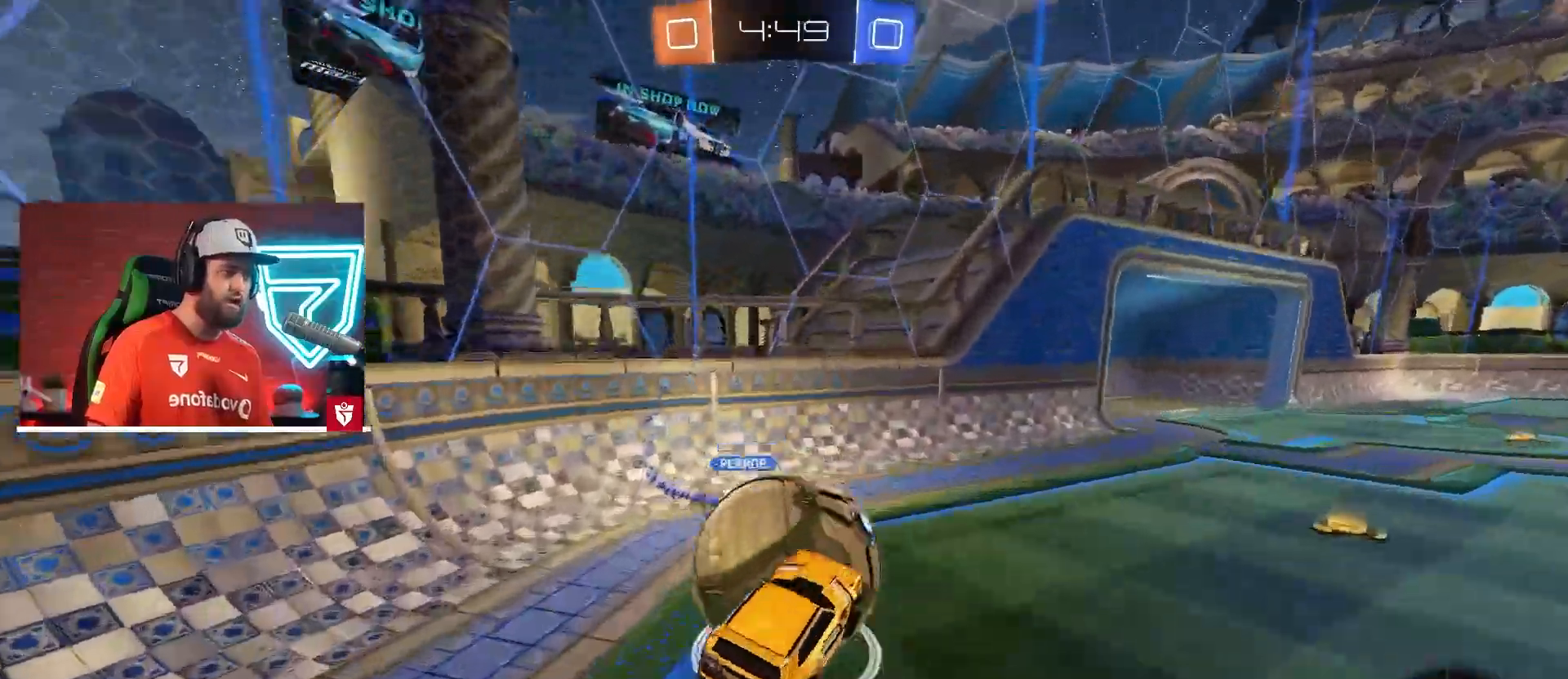
{"buttons": ["R2"], "left_stick": "up-left", "right_stick": "center", "events": [[66, "L1", "up"], [183, "left_stick", "center"], [333, "left_stick", "up-left"], [367, "L1", "down"], [467, "L1", "up"]]}
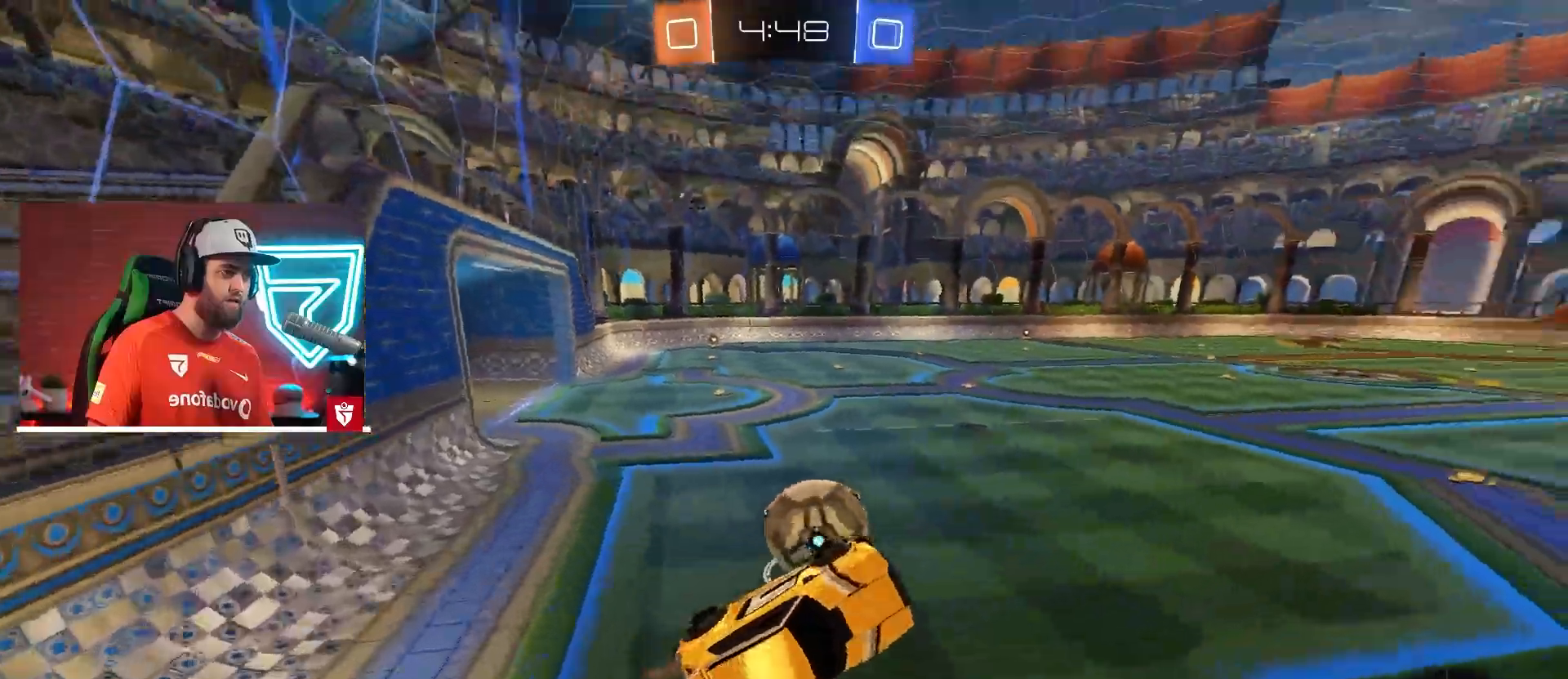
{"buttons": ["CROSS", "R2"], "left_stick": "up-right", "right_stick": "center", "events": [[317, "CROSS", "down"], [367, "left_stick", "up-right"]]}